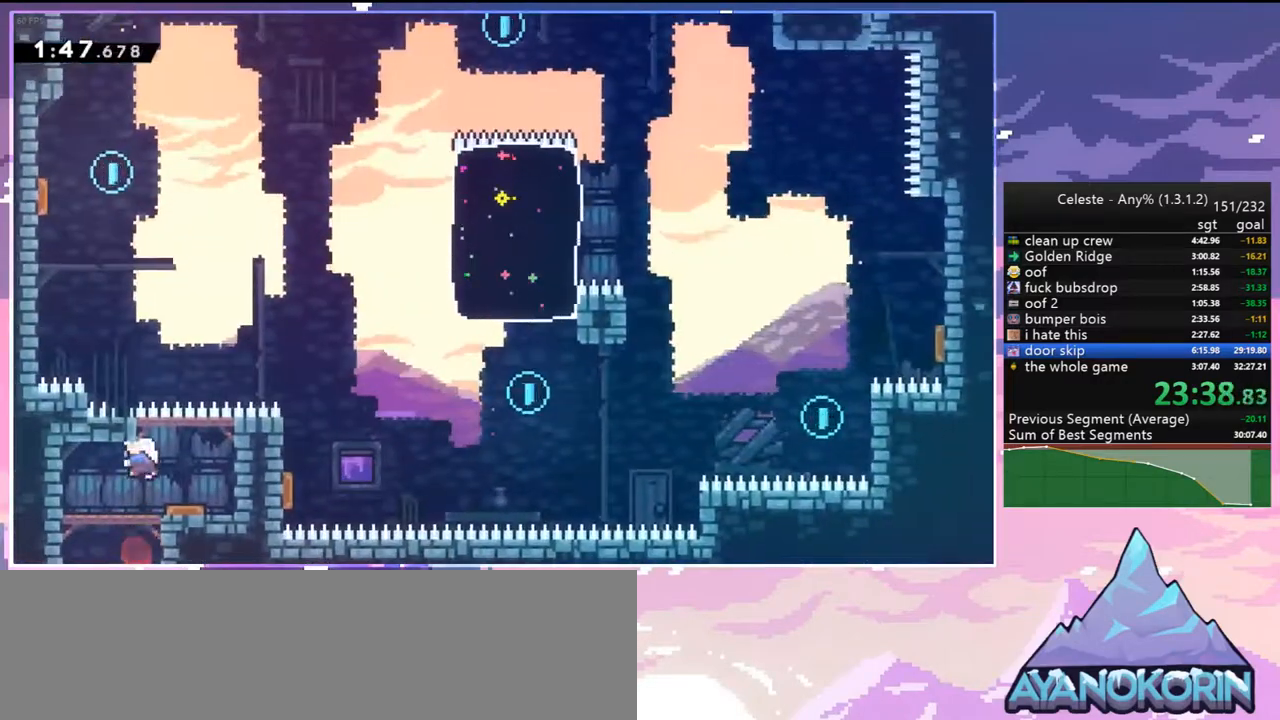
Gameplay with keyboard; each line is a JSON object with the keys held at the frame after it. "events" lists presses ("down") and releases ("up") of "dash", "down", "grab", "jump", "jump2", "left", "menu", "right", "skip" and "up" between this image and that frame as [ms after this image, input, new state], when the widget could be followed in between. No other keys are recorded. Mouse input is not recorded. Key names are as the overlay labels them; some are game actions (e.g. jump) rather than physical keys.
{"keys": ["right"], "events": [[83, "dash", "up"], [183, "left", "down"], [267, "dash", "down"], [367, "dash", "up"], [417, "right", "down"], [467, "left", "up"], [500, "up", "up"]]}
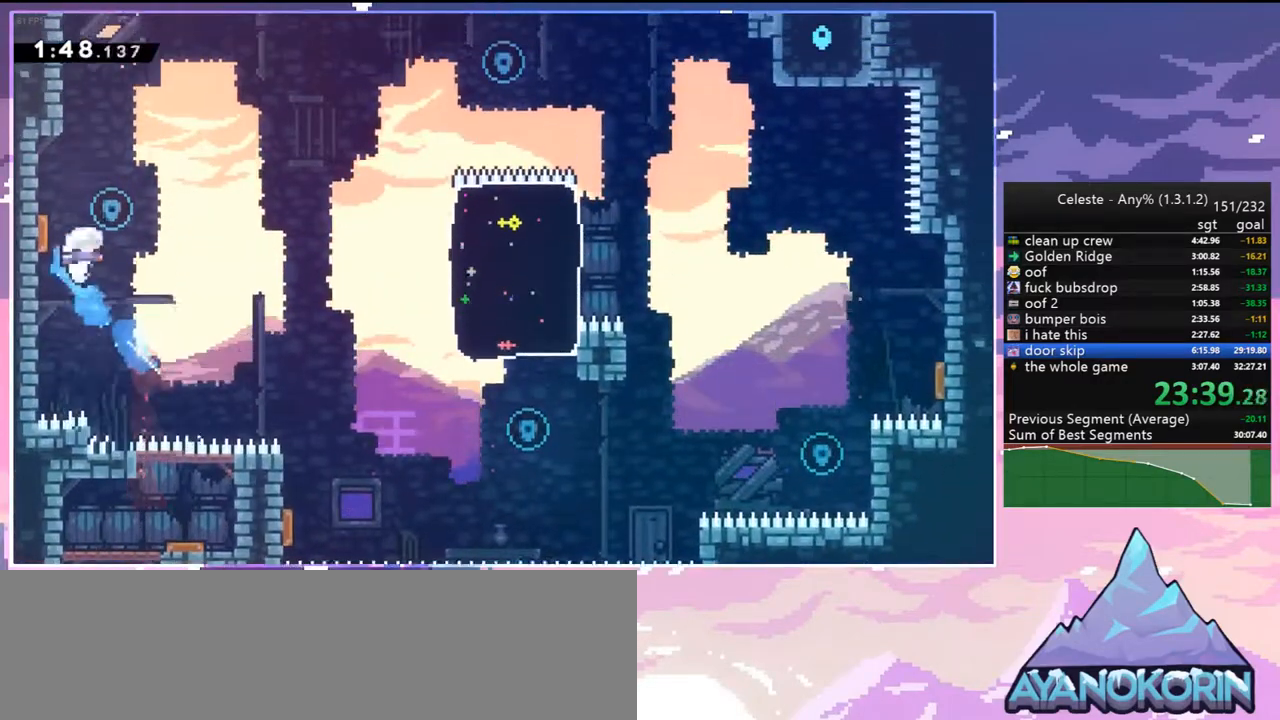
{"keys": ["down", "right"], "events": [[250, "down", "down"], [283, "dash", "down"], [433, "dash", "up"]]}
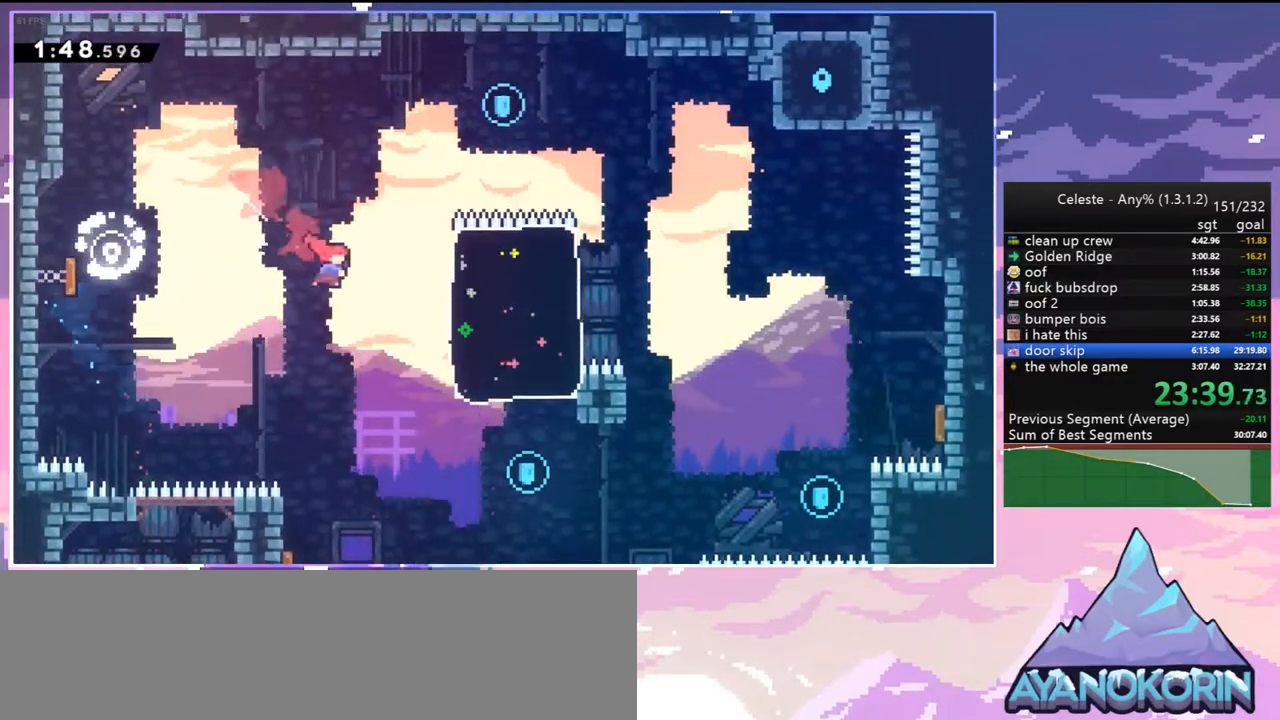
{"keys": ["dash", "up"], "events": [[67, "dash", "down"], [267, "dash", "up"], [350, "down", "up"], [400, "right", "up"], [450, "dash", "down"], [450, "up", "down"]]}
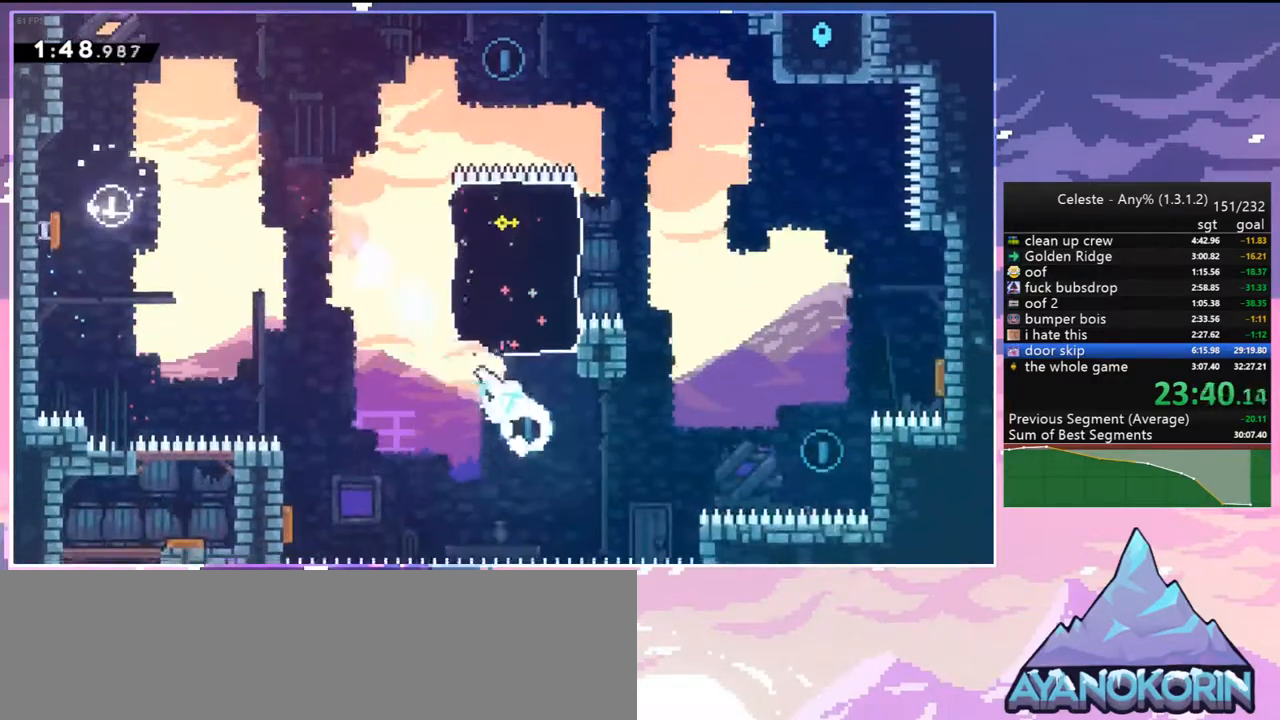
{"keys": ["right"], "events": [[133, "dash", "up"], [467, "right", "down"], [467, "up", "up"]]}
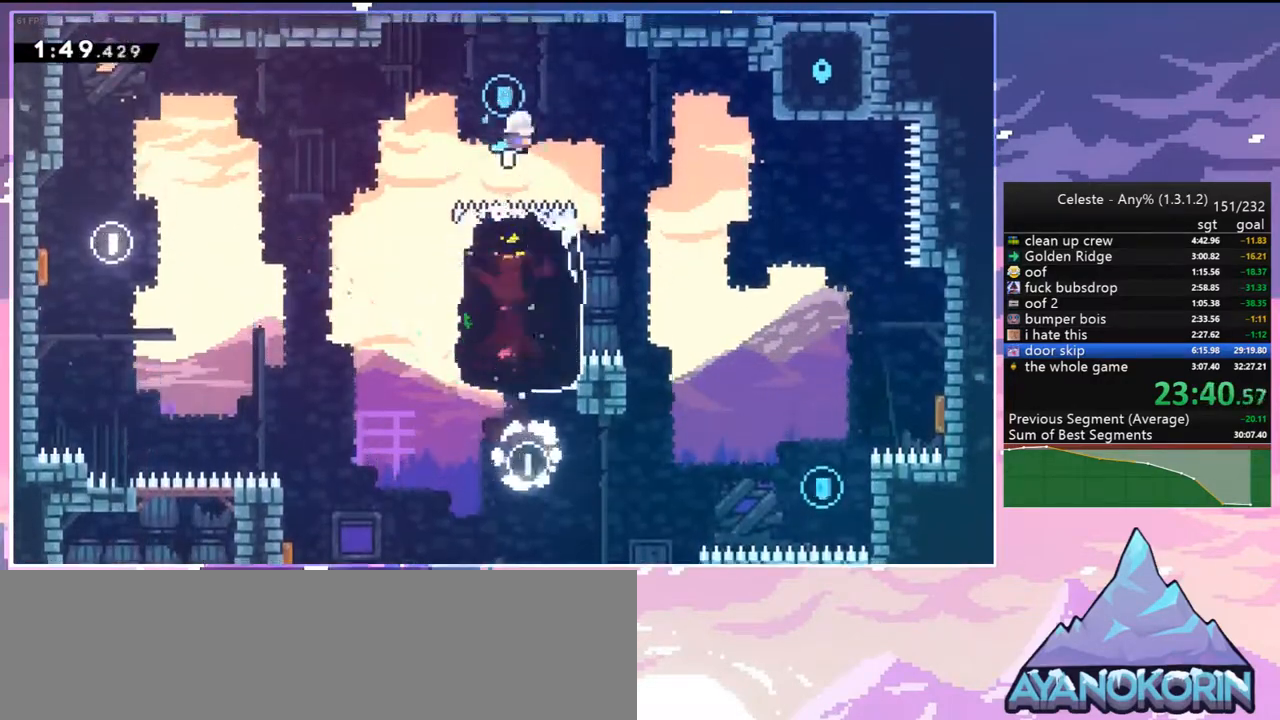
{"keys": ["down", "right"], "events": [[50, "down", "down"], [100, "dash", "down"], [250, "dash", "up"]]}
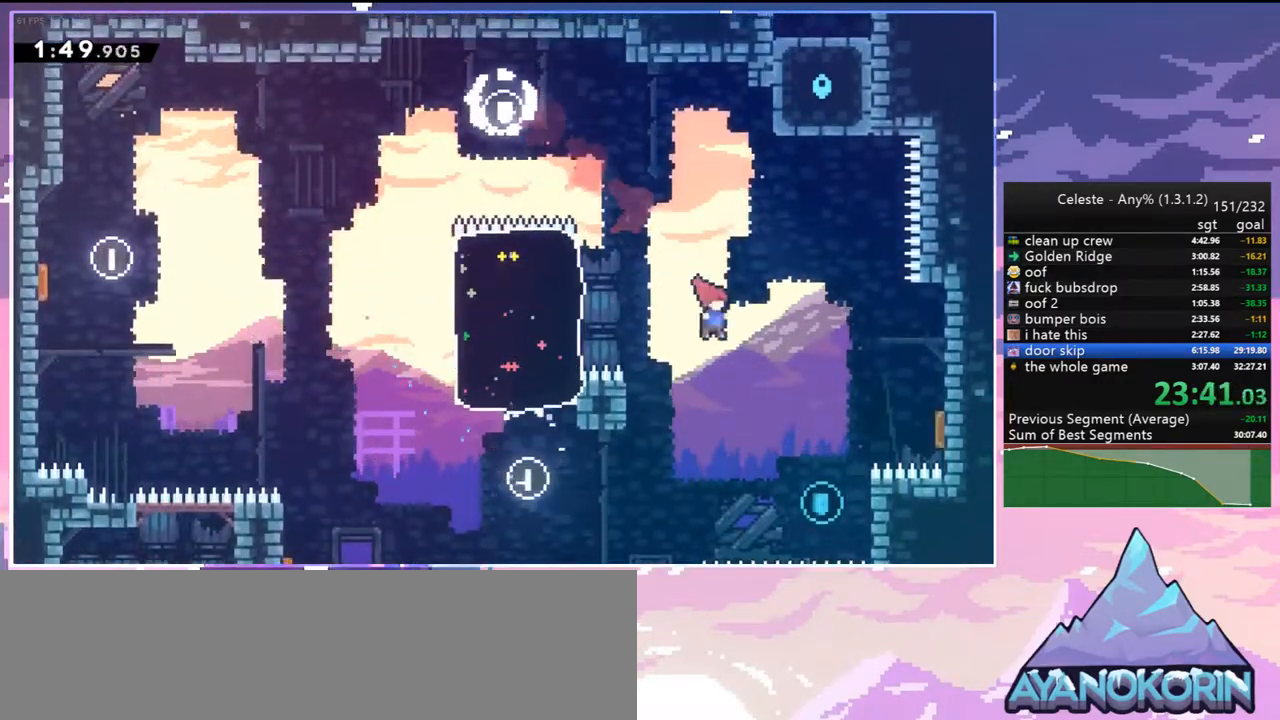
{"keys": ["right", "up"], "events": [[117, "down", "up"], [267, "up", "down"], [300, "dash", "down"], [450, "dash", "up"]]}
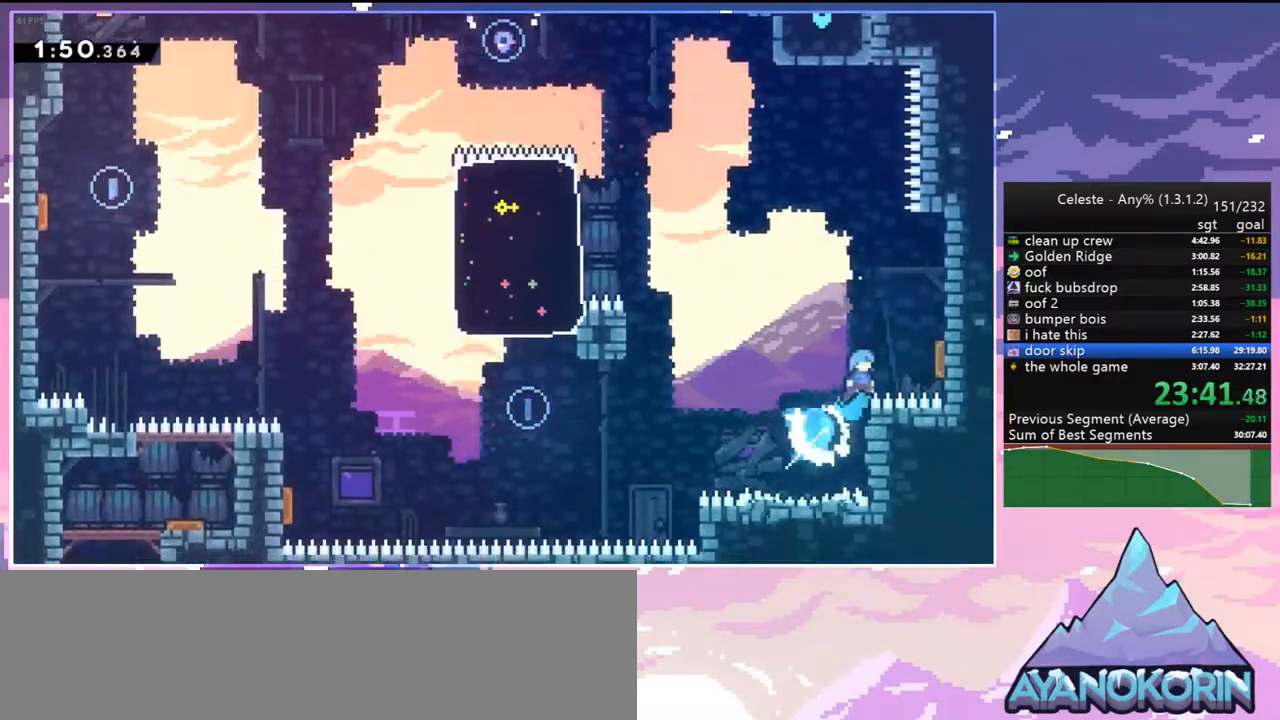
{"keys": ["up"], "events": [[267, "left", "down"], [267, "right", "up"], [267, "up", "up"], [417, "up", "down"], [467, "left", "up"]]}
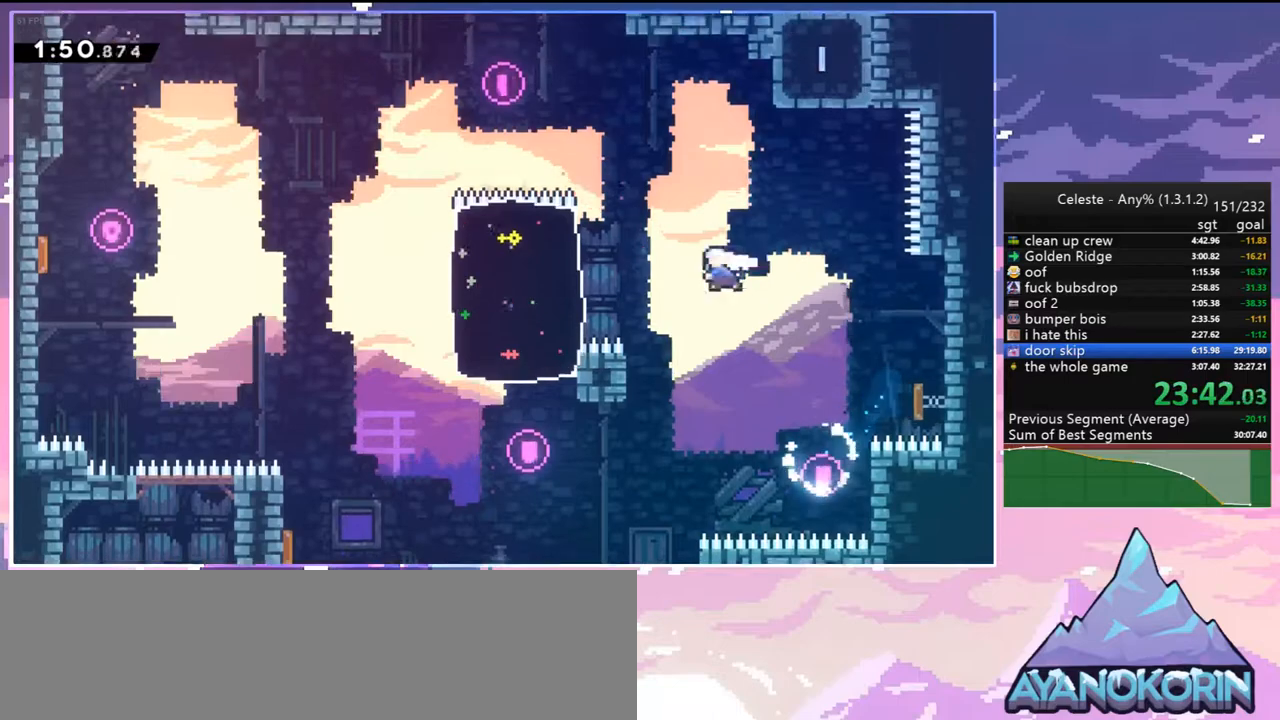
{"keys": ["grab", "jump2", "right", "up"], "events": [[17, "dash", "down"], [150, "grab", "down"], [200, "right", "down"], [250, "dash", "up"], [483, "jump2", "down"]]}
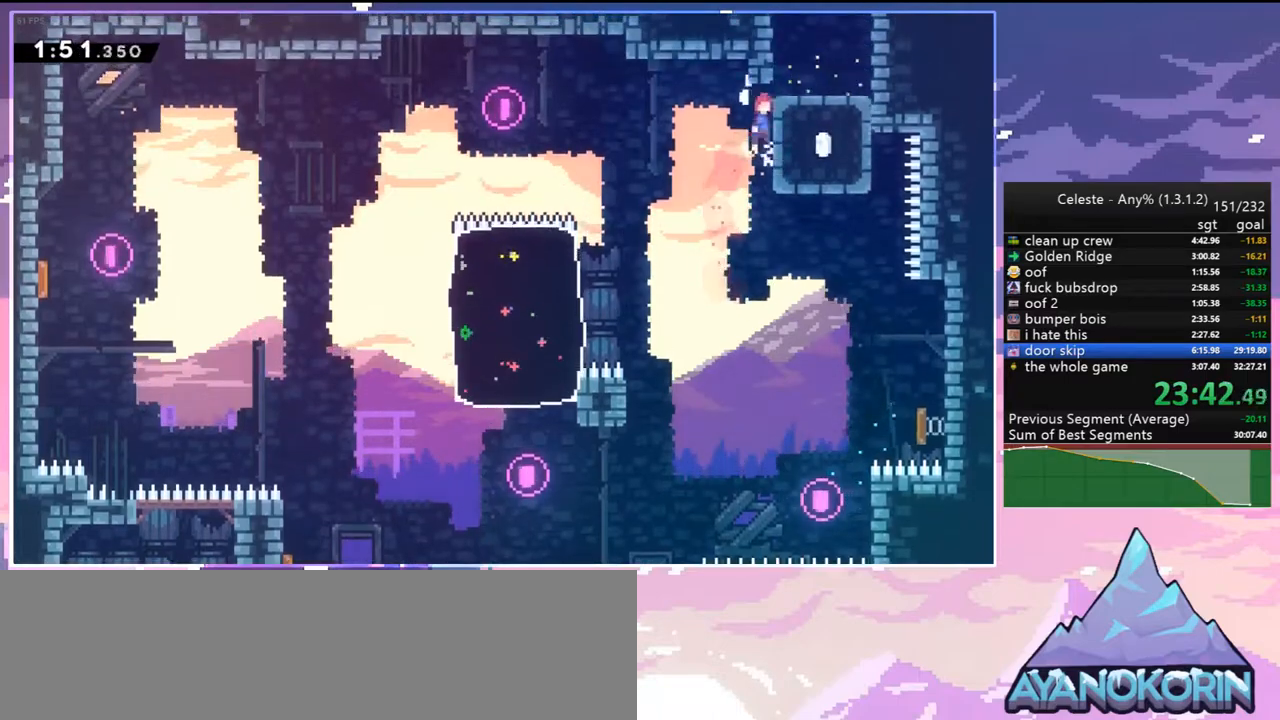
{"keys": ["grab", "jump2", "right", "up"], "events": [[117, "grab", "up"], [117, "jump2", "up"], [250, "dash", "down"], [400, "grab", "down"], [500, "dash", "up"], [500, "jump2", "down"]]}
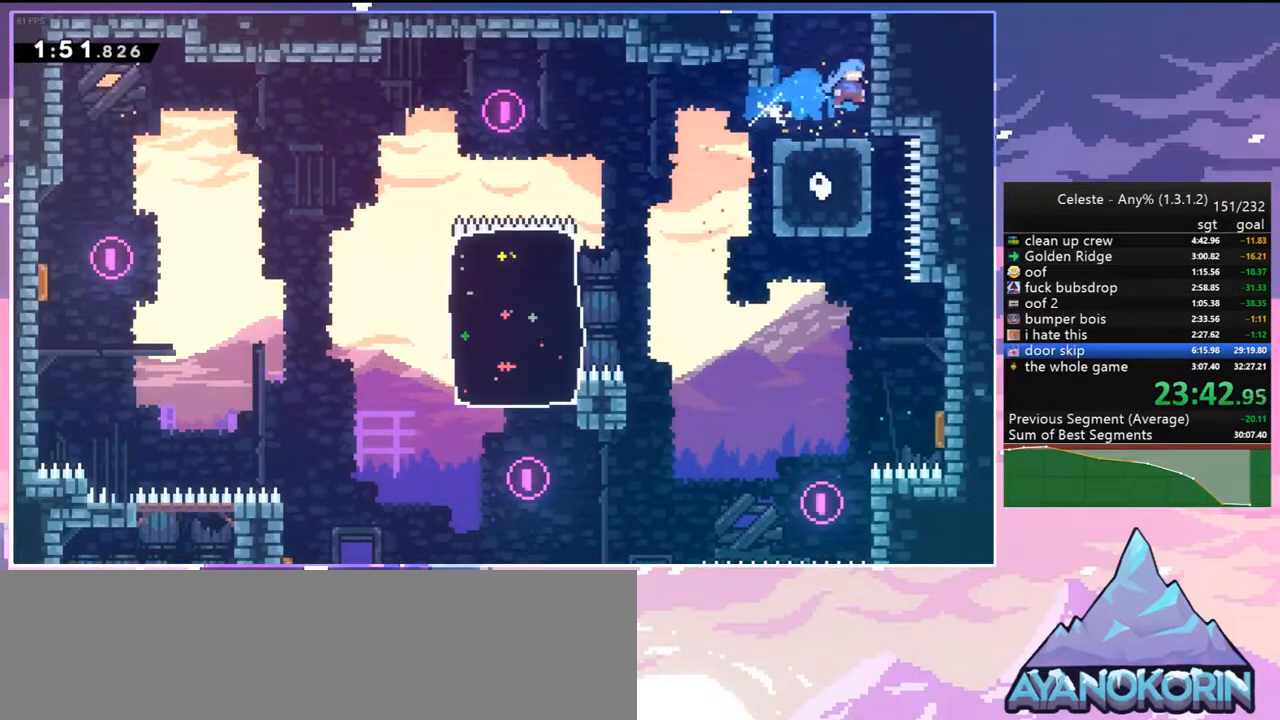
{"keys": ["right", "up"], "events": [[83, "jump", "down"], [267, "jump", "up"], [317, "grab", "up"], [417, "jump2", "up"]]}
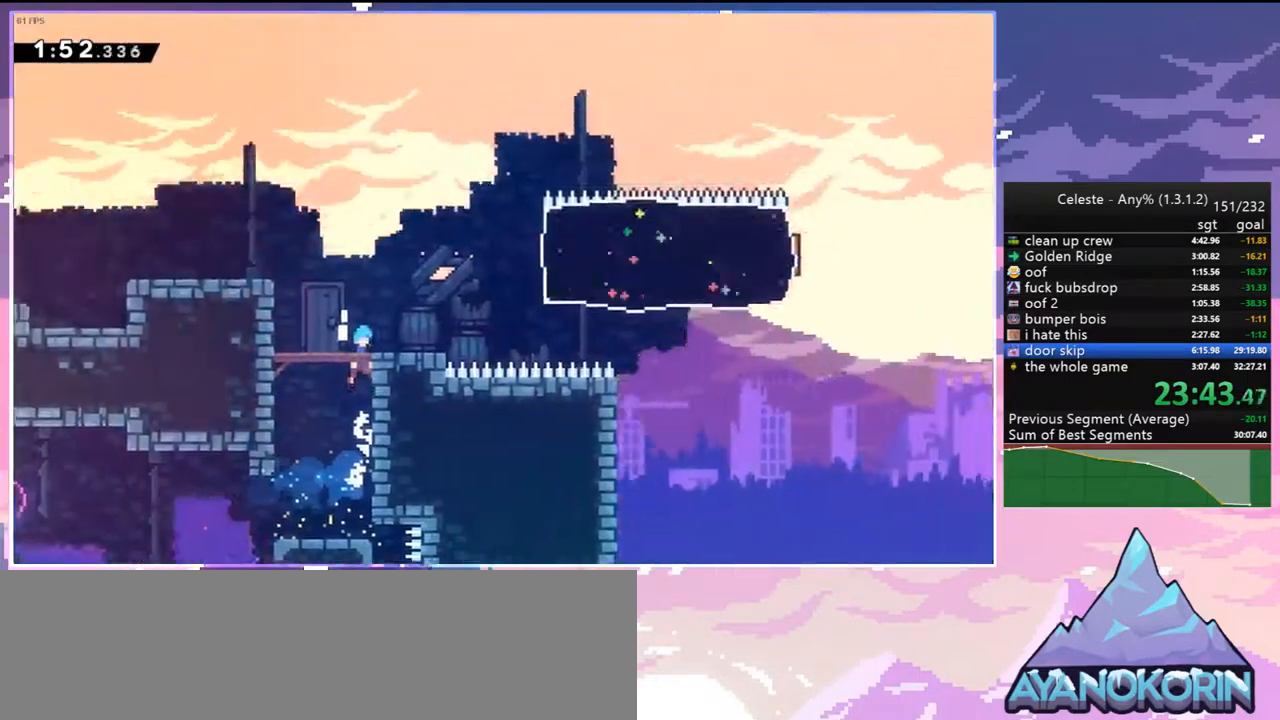
{"keys": ["right", "up"], "events": []}
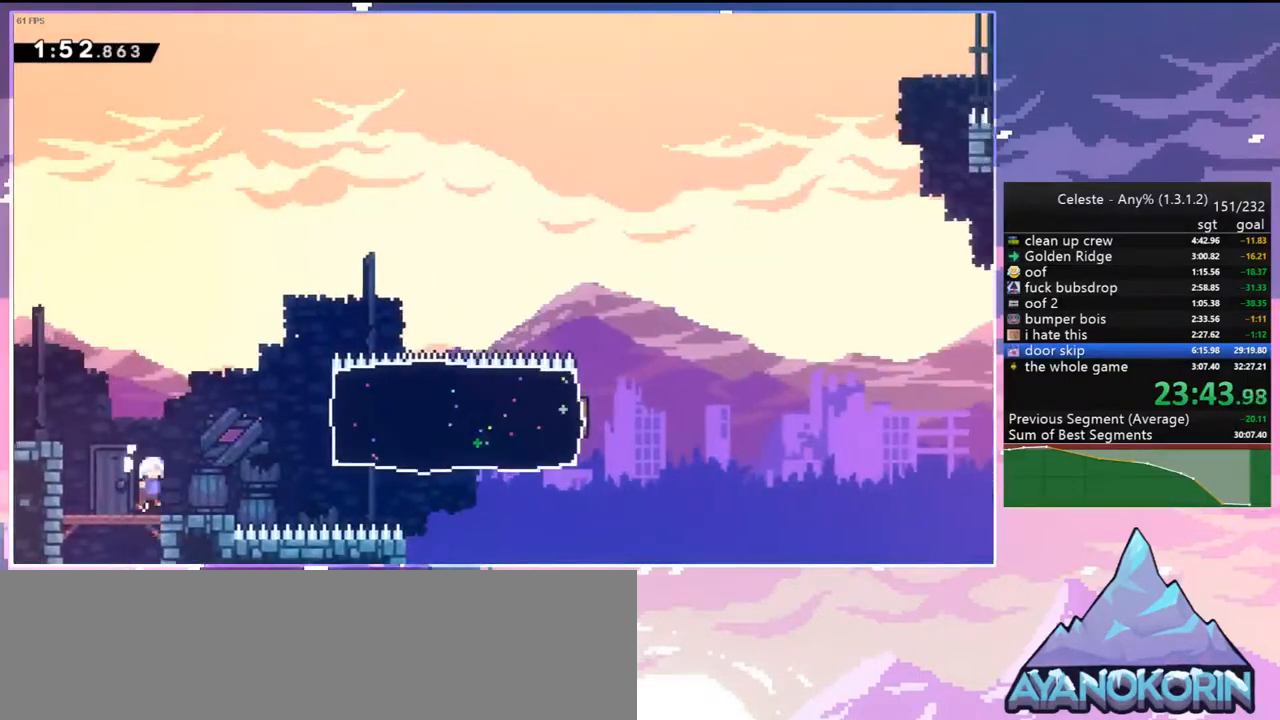
{"keys": ["right"], "events": [[117, "dash", "down"], [267, "dash", "up"], [300, "up", "up"], [350, "dash", "down"], [450, "dash", "up"]]}
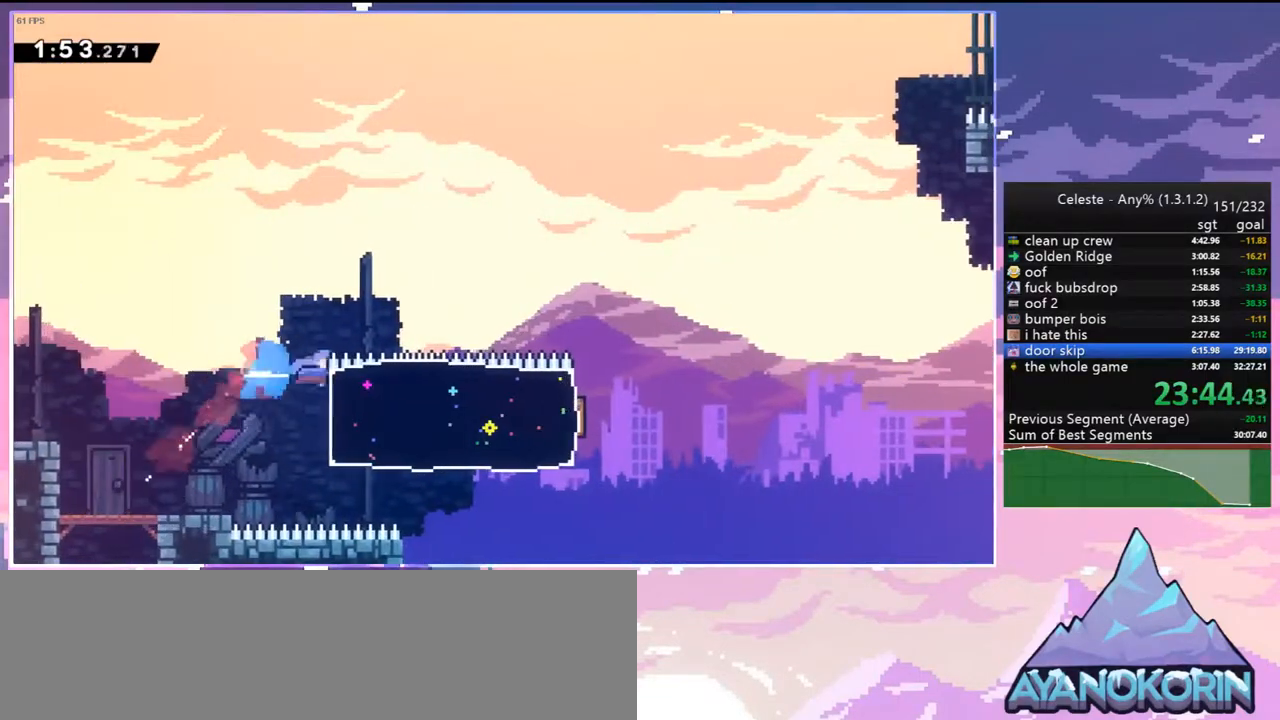
{"keys": ["jump", "jump2", "right", "up"], "events": [[367, "jump2", "down"], [417, "jump", "down"], [417, "up", "down"]]}
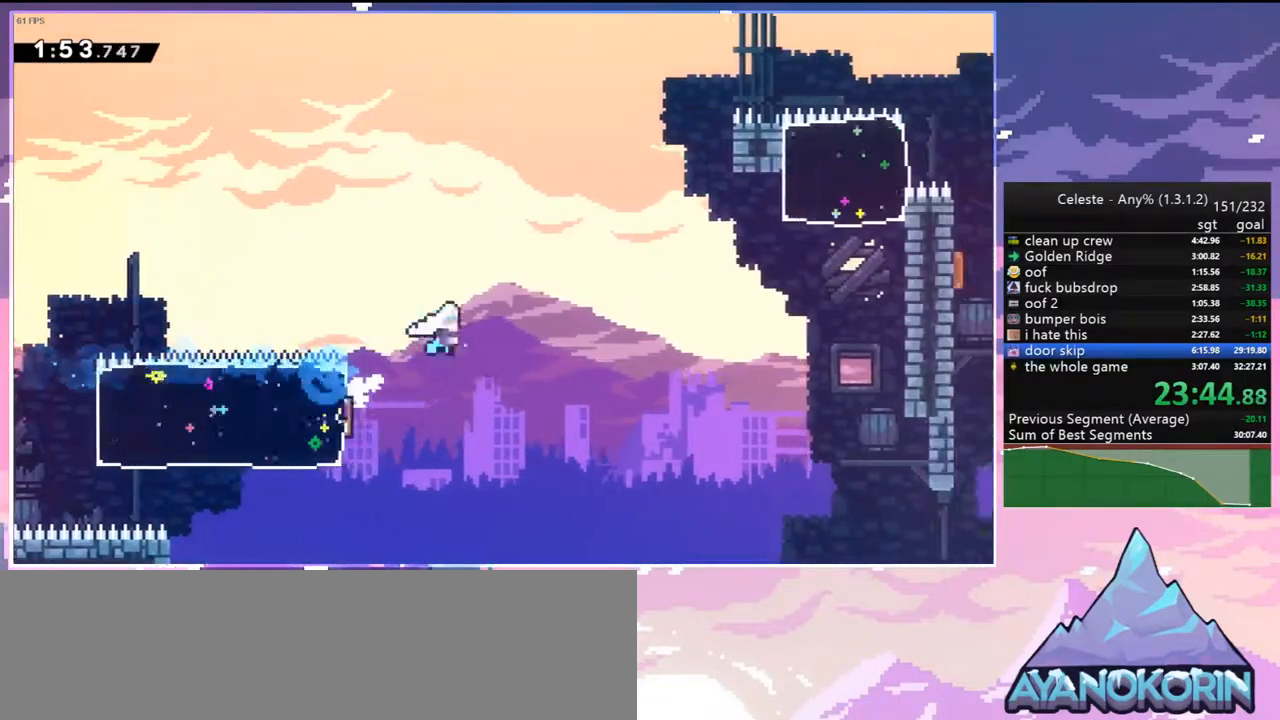
{"keys": ["dash", "right", "up"], "events": [[333, "jump", "up"], [383, "jump2", "up"], [433, "dash", "down"]]}
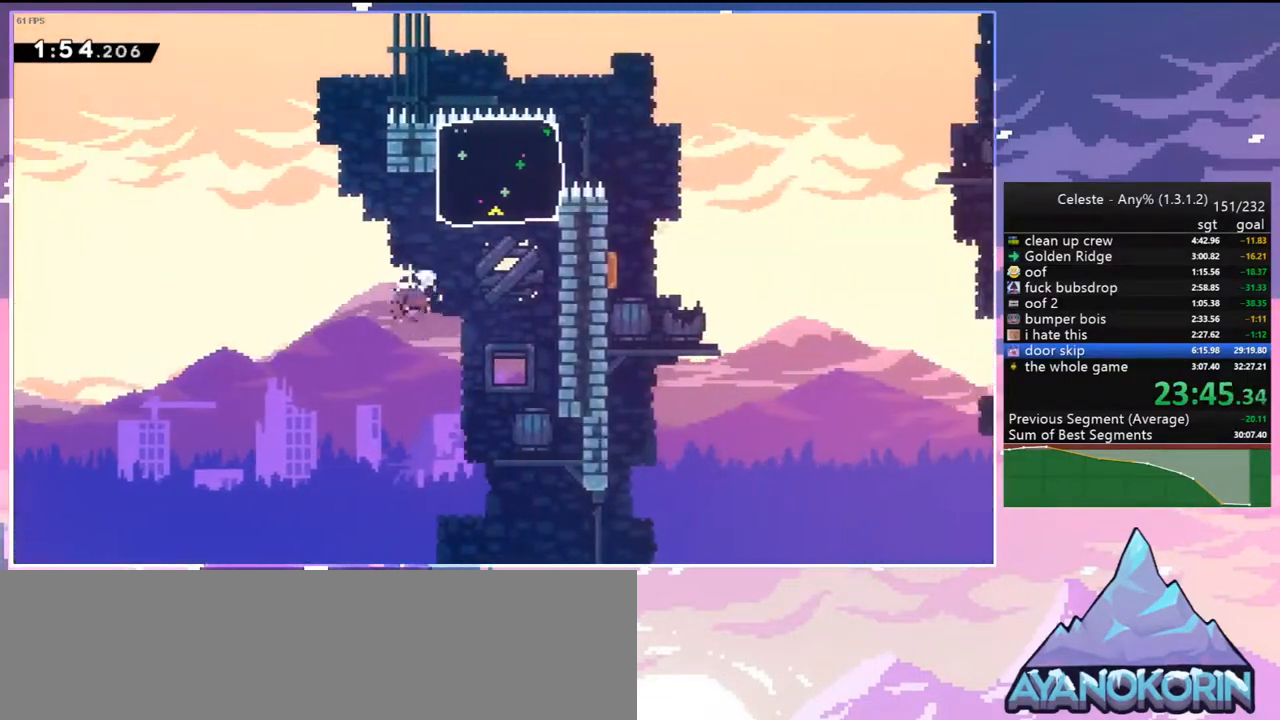
{"keys": ["down", "right"], "events": [[67, "dash", "up"], [117, "right", "up"], [117, "up", "up"], [217, "down", "down"], [250, "right", "down"], [300, "dash", "down"], [350, "jump2", "down"], [450, "dash", "up"], [450, "jump2", "up"]]}
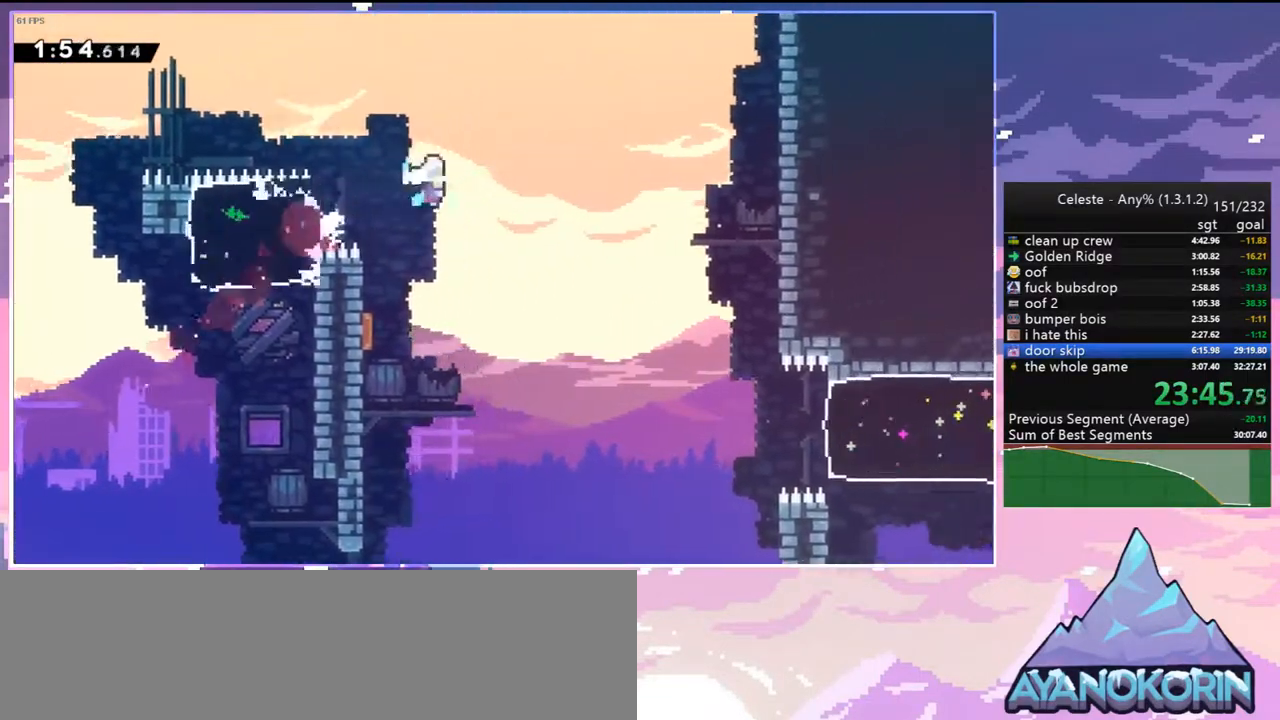
{"keys": ["dash", "right"], "events": [[367, "down", "up"], [417, "dash", "down"]]}
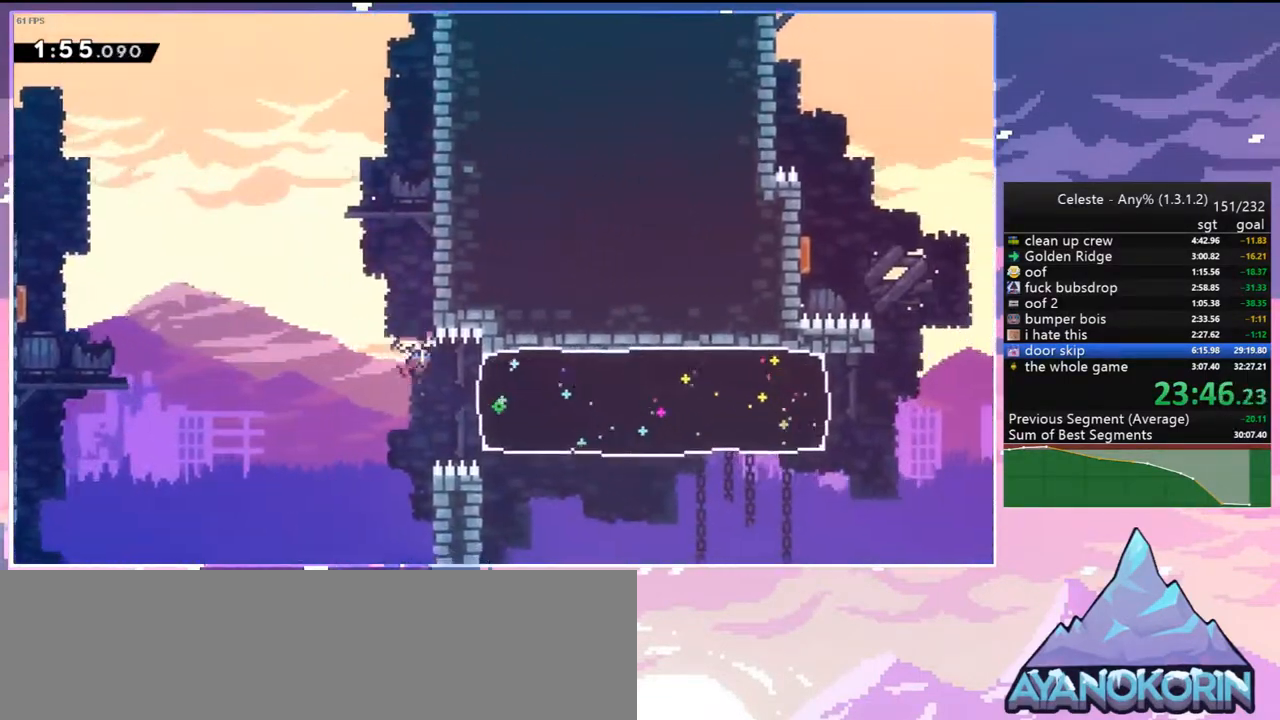
{"keys": ["right"], "events": [[50, "dash", "up"]]}
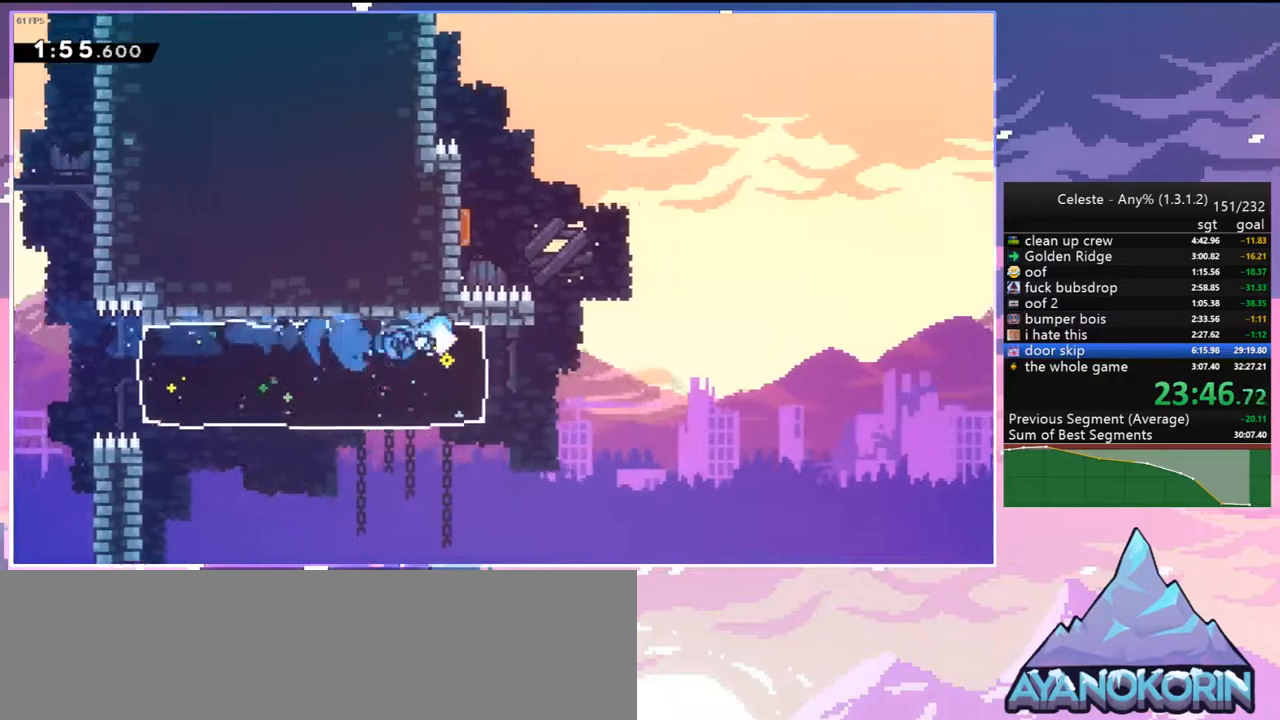
{"keys": ["jump", "jump2", "right", "up"], "events": [[17, "jump2", "down"], [117, "jump", "down"], [117, "up", "down"]]}
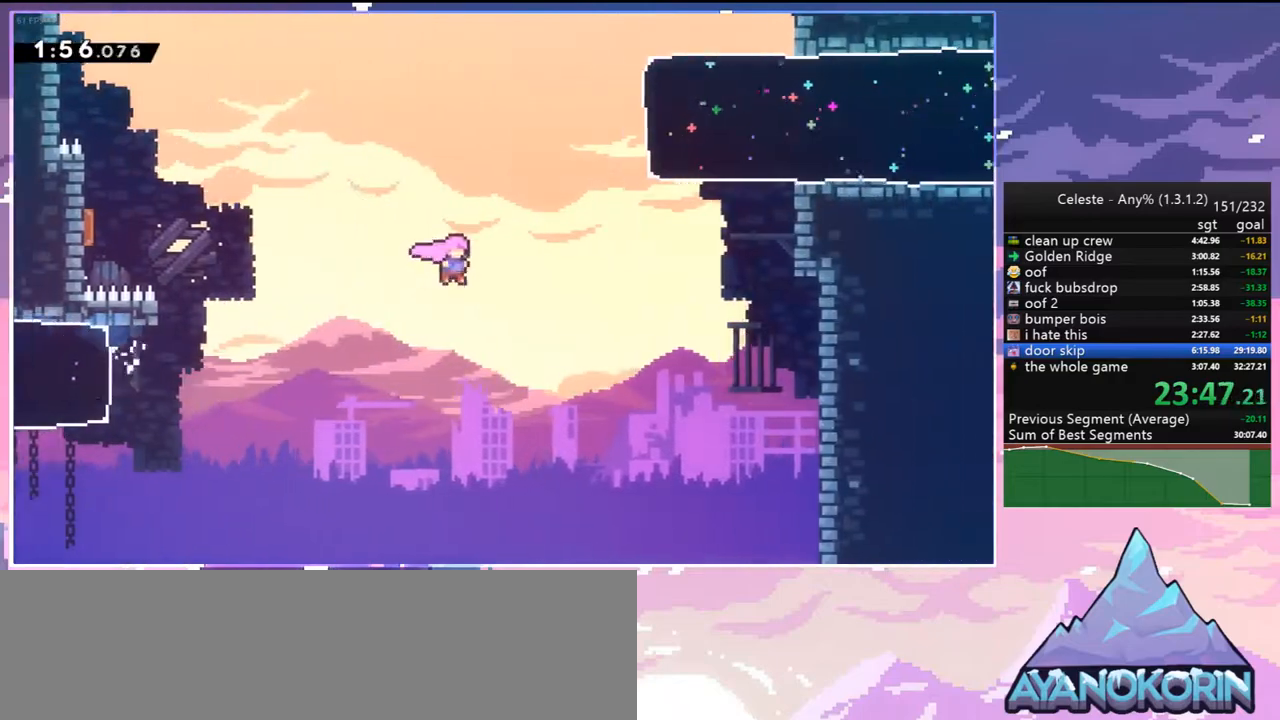
{"keys": ["right"], "events": [[33, "dash", "down"], [83, "jump", "up"], [133, "jump2", "up"], [233, "dash", "up"], [267, "up", "up"], [367, "dash", "down"], [500, "dash", "up"]]}
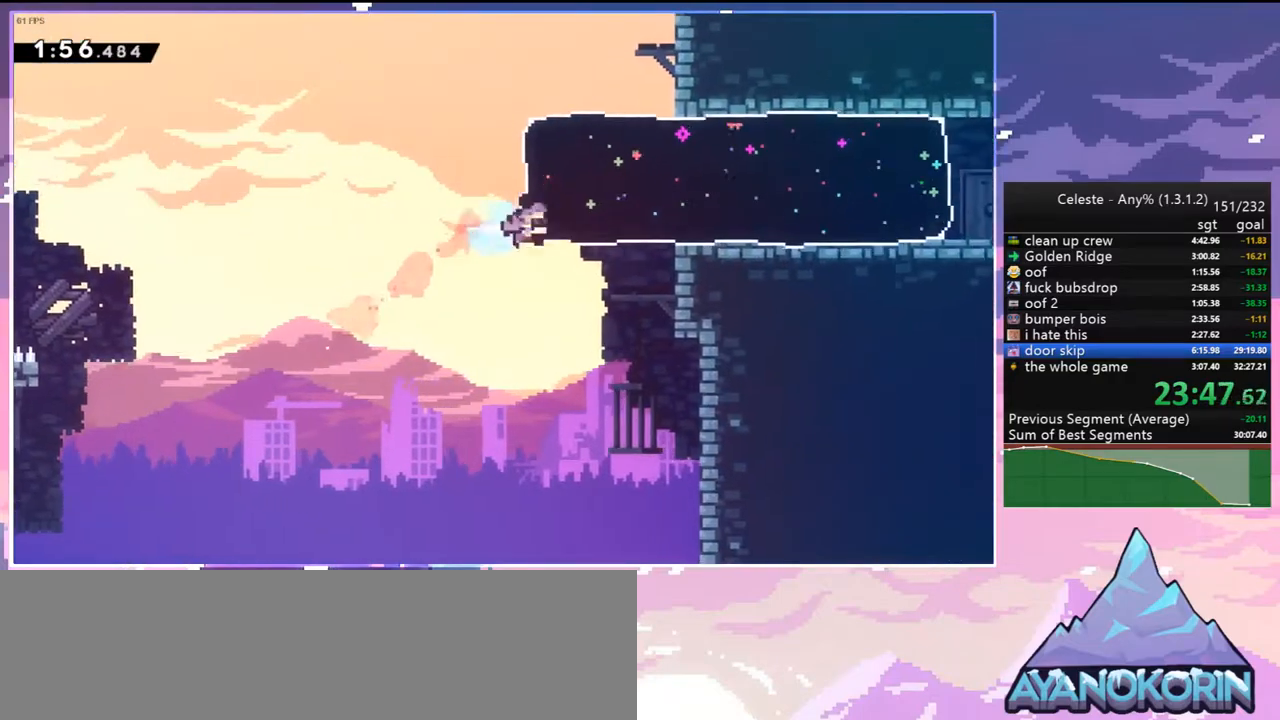
{"keys": ["right"], "events": []}
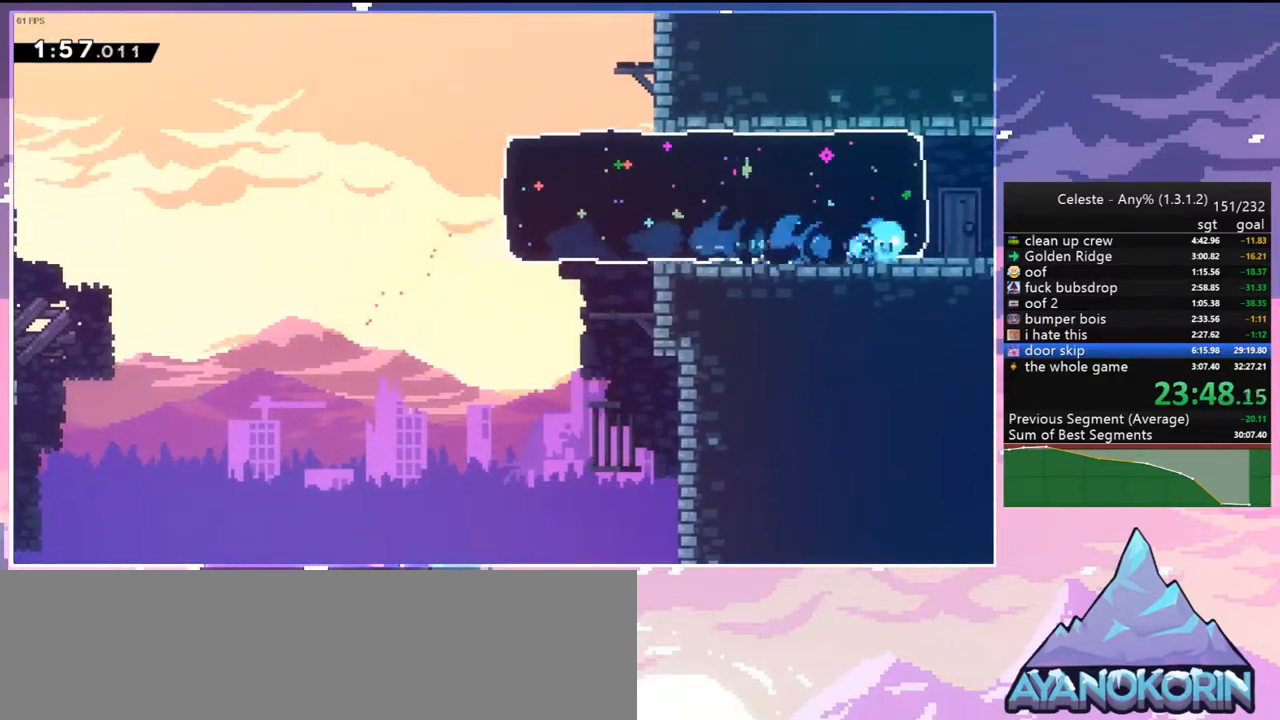
{"keys": ["right", "up"], "events": [[17, "jump2", "down"], [67, "jump", "down"], [117, "up", "down"], [217, "jump", "up"], [217, "jump2", "up"]]}
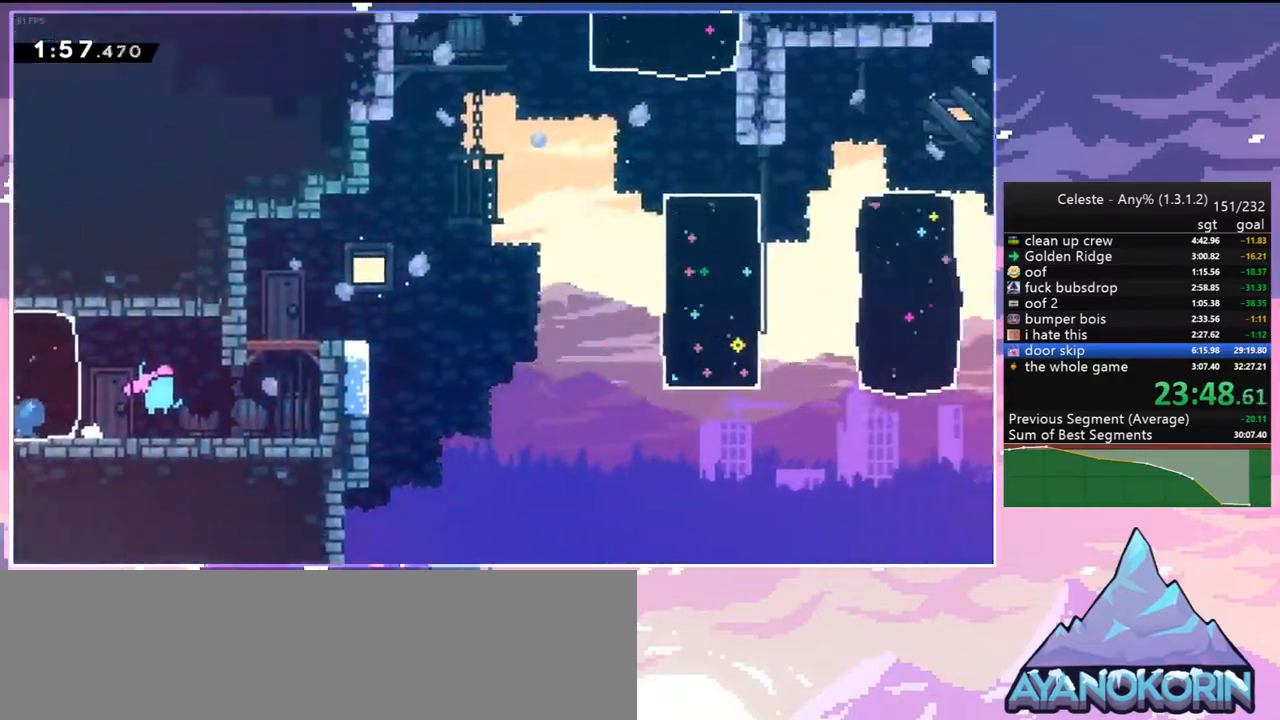
{"keys": ["dash", "grab", "right", "up"], "events": [[467, "dash", "down"], [500, "grab", "down"]]}
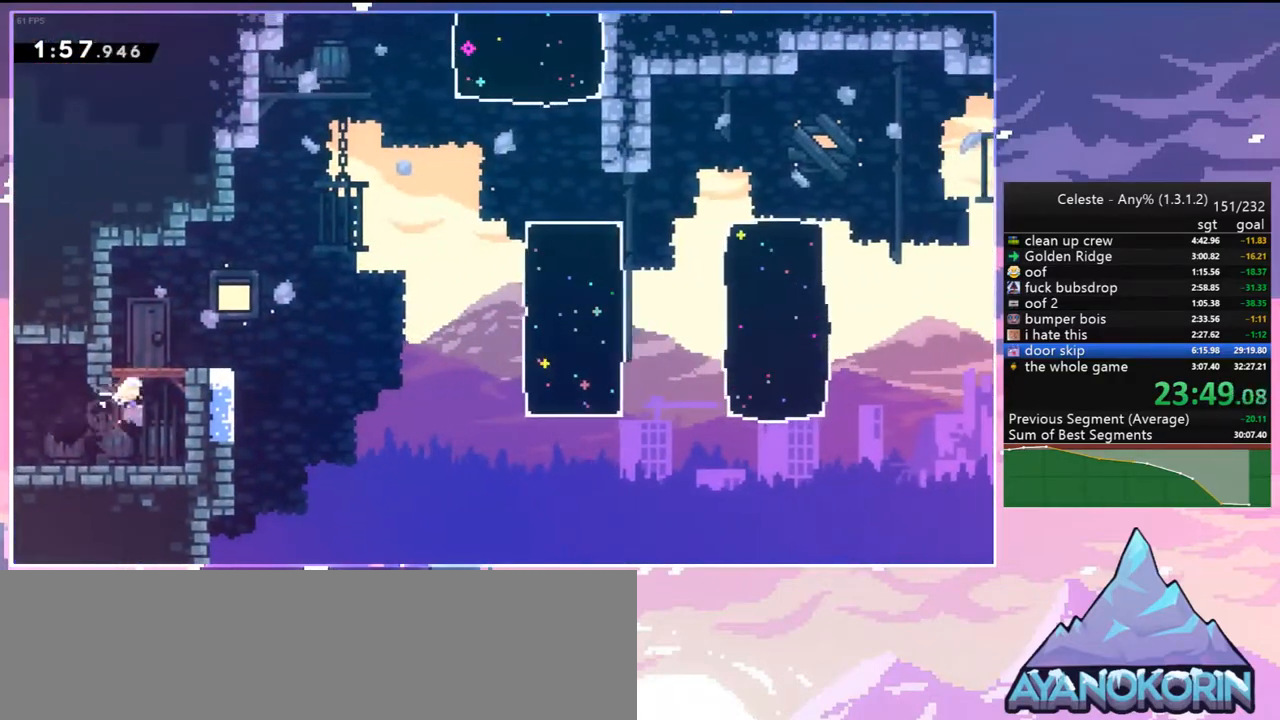
{"keys": ["dash", "right", "up"], "events": [[50, "jump2", "down"], [100, "dash", "up"], [250, "grab", "up"], [433, "dash", "down"], [483, "jump2", "up"]]}
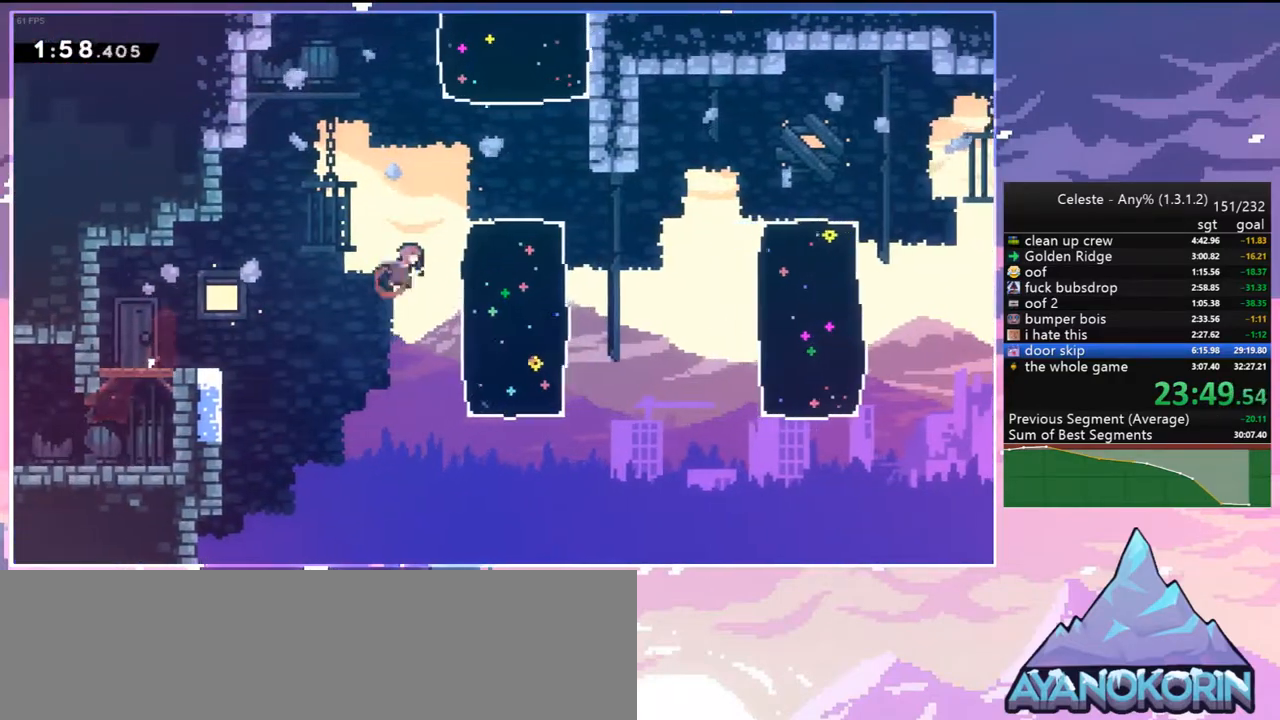
{"keys": ["left", "up"], "events": [[117, "dash", "up"], [217, "right", "up"], [267, "dash", "down"], [400, "dash", "up"], [500, "left", "down"]]}
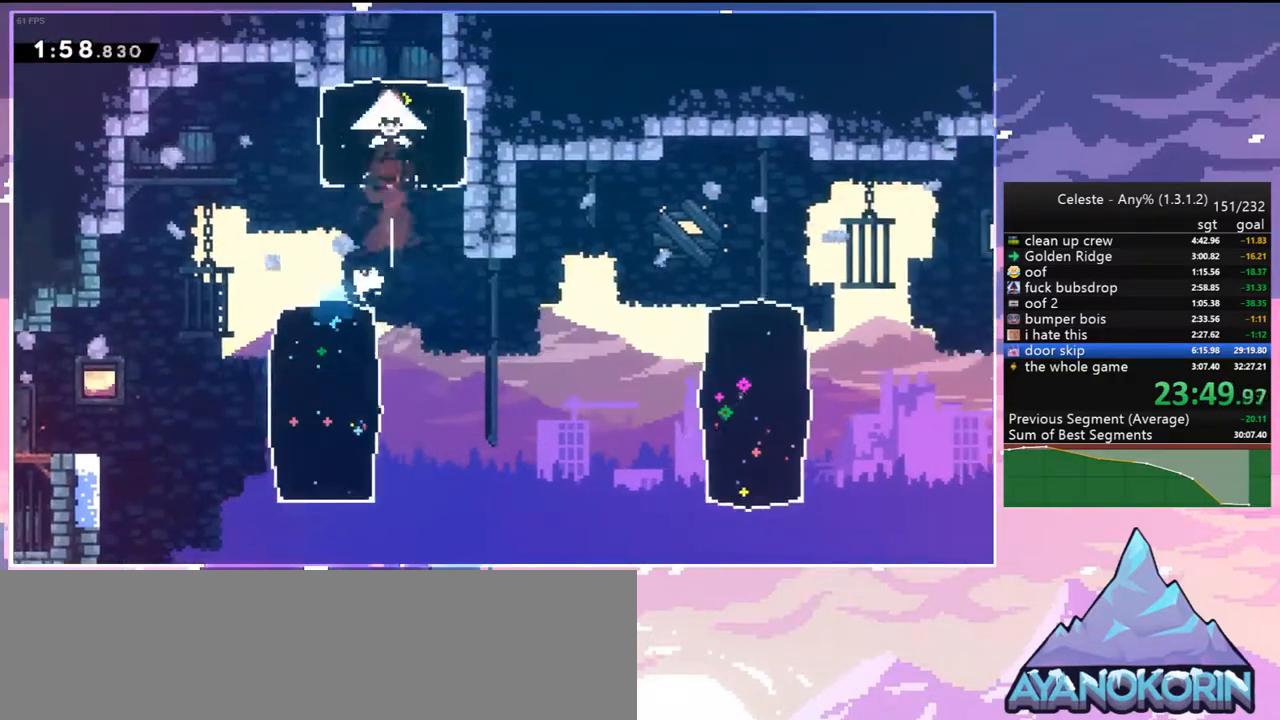
{"keys": ["left", "up"], "events": []}
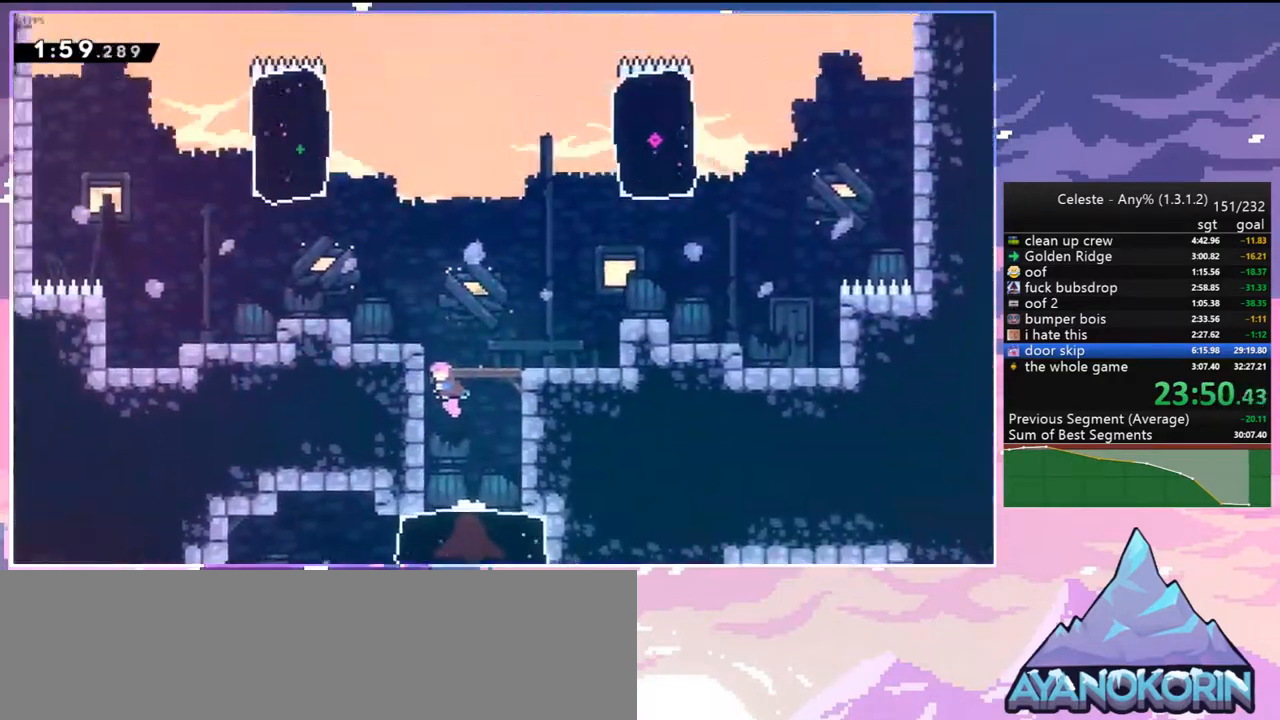
{"keys": ["left", "up"], "events": []}
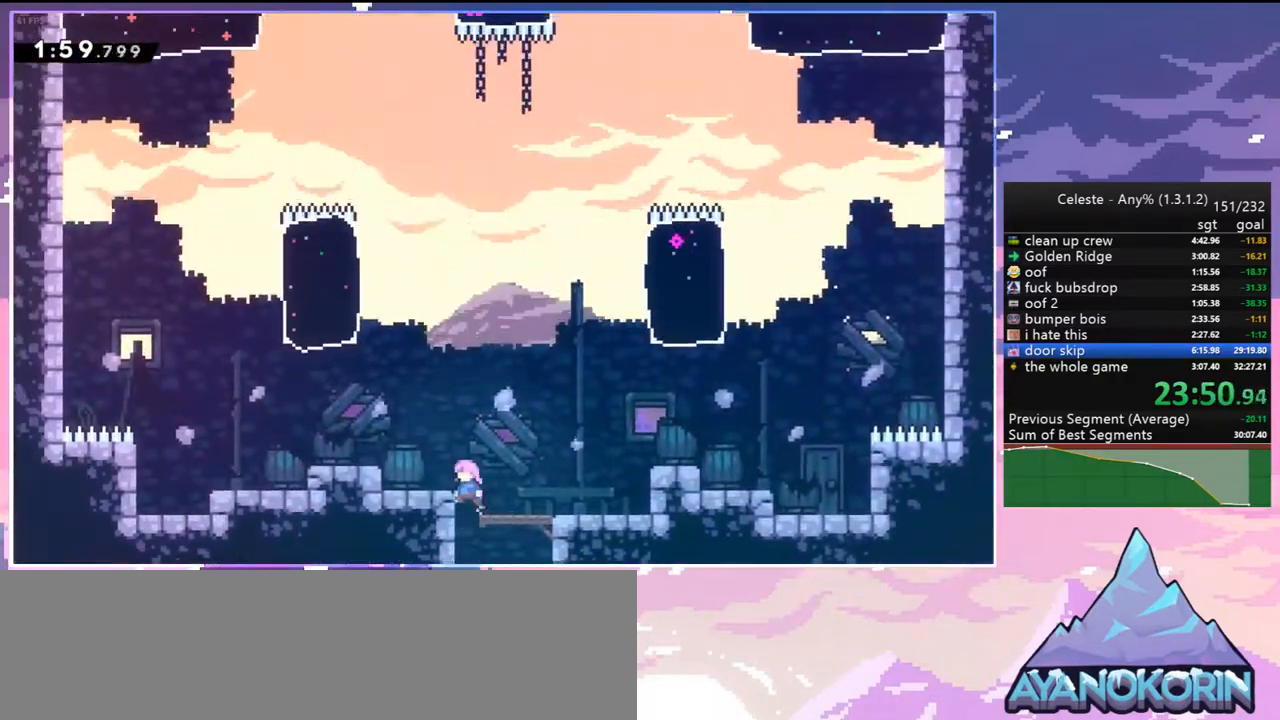
{"keys": ["left", "up"], "events": [[67, "dash", "down"], [267, "dash", "up"], [350, "dash", "down"], [500, "dash", "up"]]}
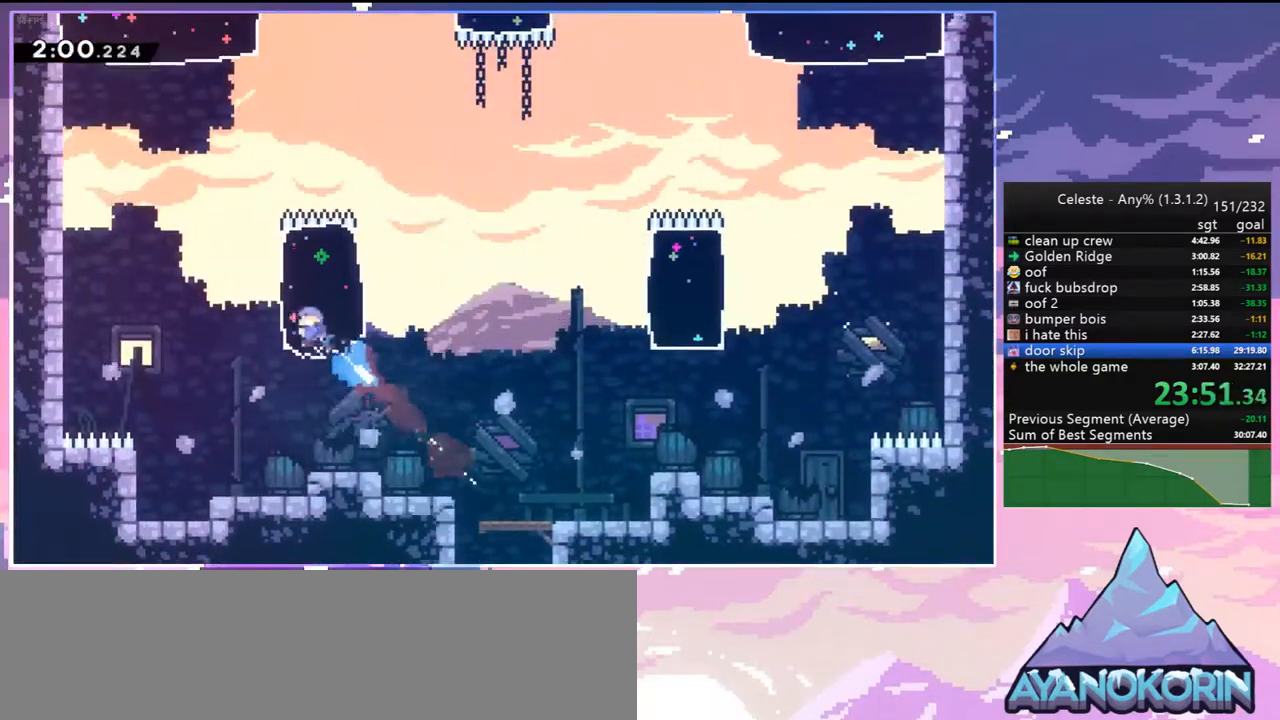
{"keys": ["left", "up"], "events": [[317, "dash", "down"], [500, "dash", "up"]]}
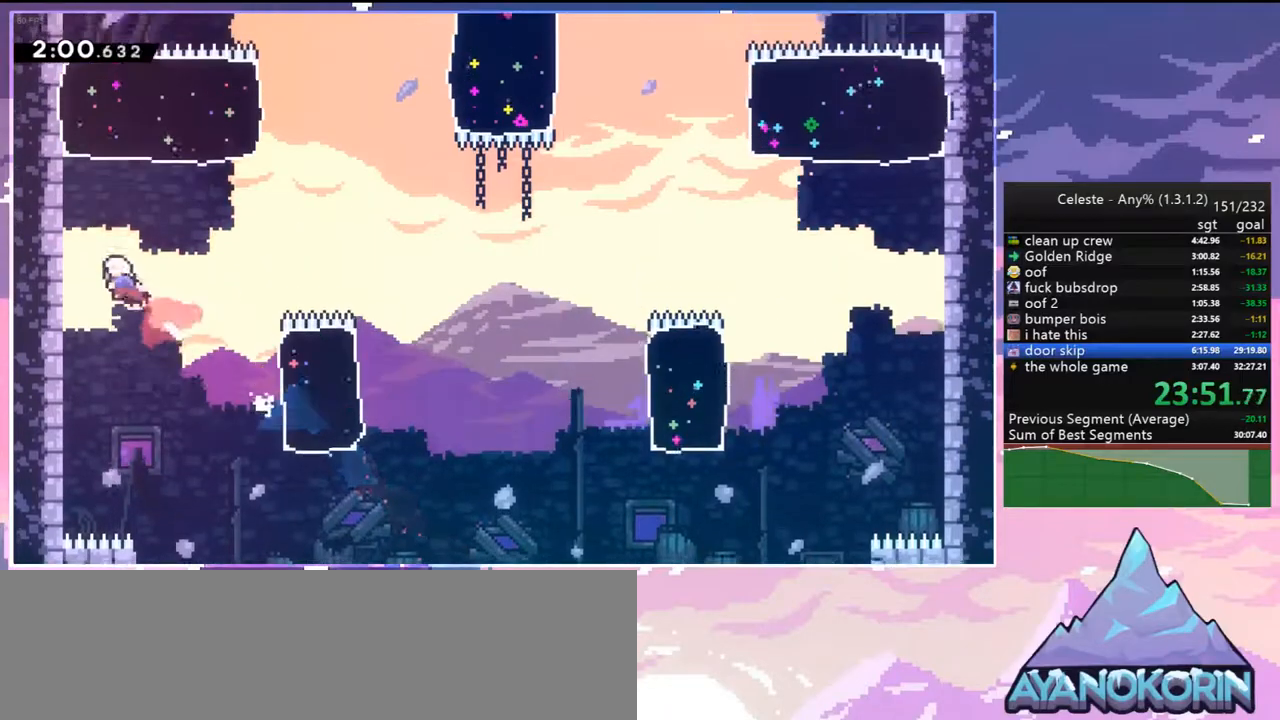
{"keys": ["up"], "events": [[100, "left", "up"], [150, "dash", "down"], [333, "dash", "up"]]}
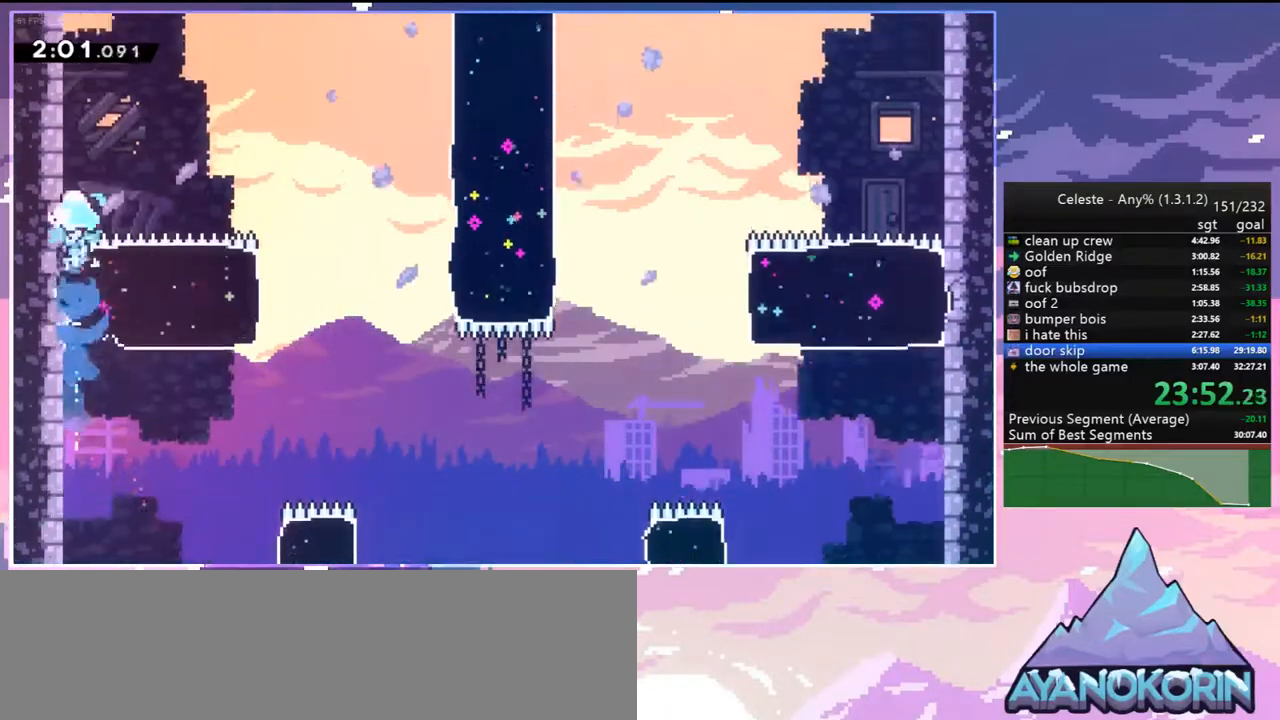
{"keys": ["jump2", "right", "up"], "events": [[167, "dash", "down"], [400, "jump2", "down"], [450, "dash", "up"], [450, "right", "down"]]}